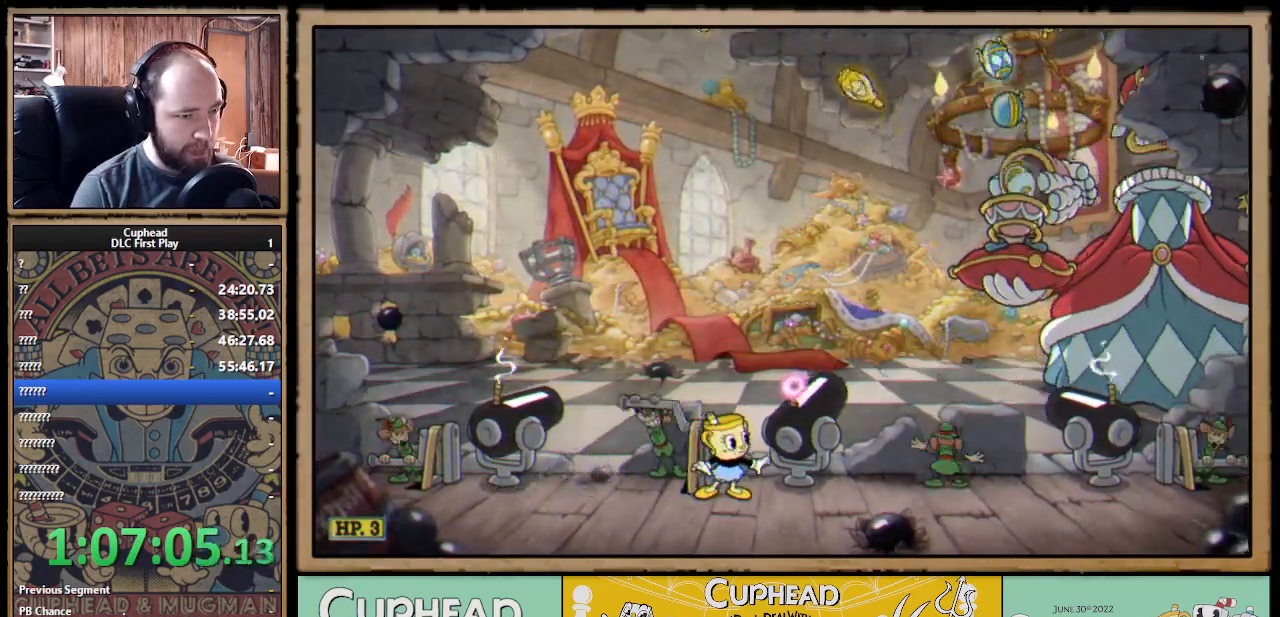
Gameplay with a controller (Xbox layout); each line is a JSON object with the inputs held at the frame after it. "events" lists button and stick changes between this image and that frame as [ms after this image, input, new state], when the widget could be followed in between.
{"buttons": [], "left_stick": "center", "right_stick": "center", "events": [[283, "left_stick", "right"], [317, "A", "down"], [367, "B", "down"], [383, "A", "up"], [400, "left_stick", "center"], [450, "B", "up"]]}
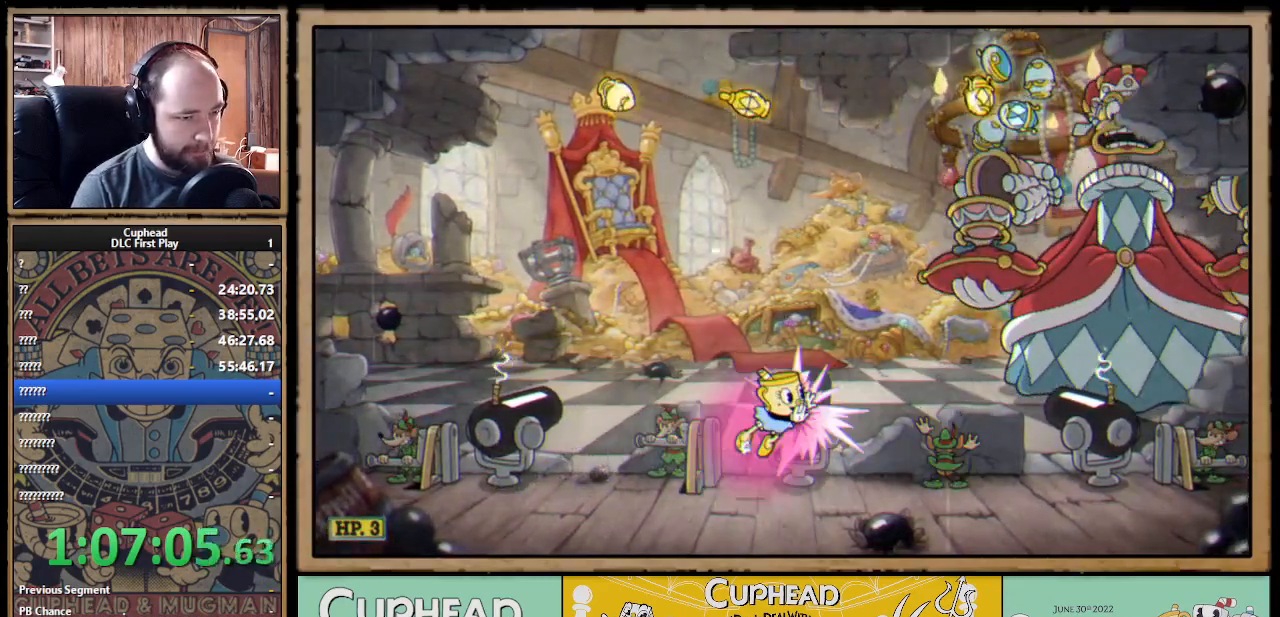
{"buttons": [], "left_stick": "center", "right_stick": "center", "events": [[50, "B", "down"], [150, "B", "up"], [250, "left_stick", "left"], [400, "left_stick", "center"]]}
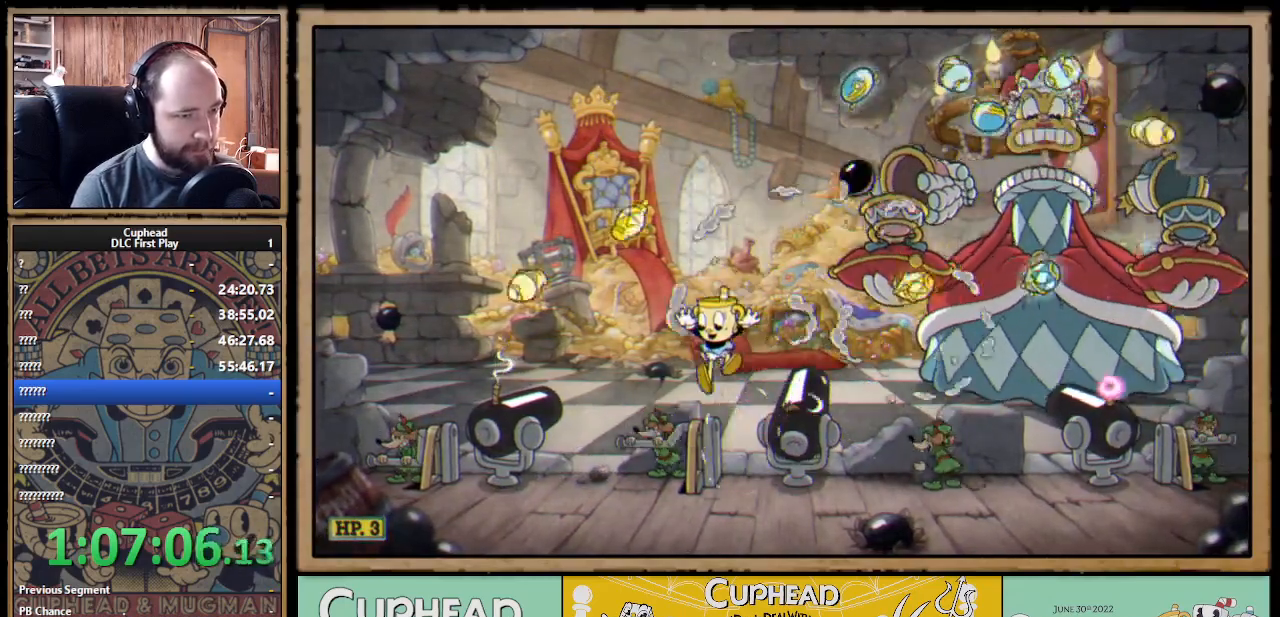
{"buttons": ["A"], "left_stick": "left", "right_stick": "center", "events": [[233, "left_stick", "left"], [483, "A", "down"]]}
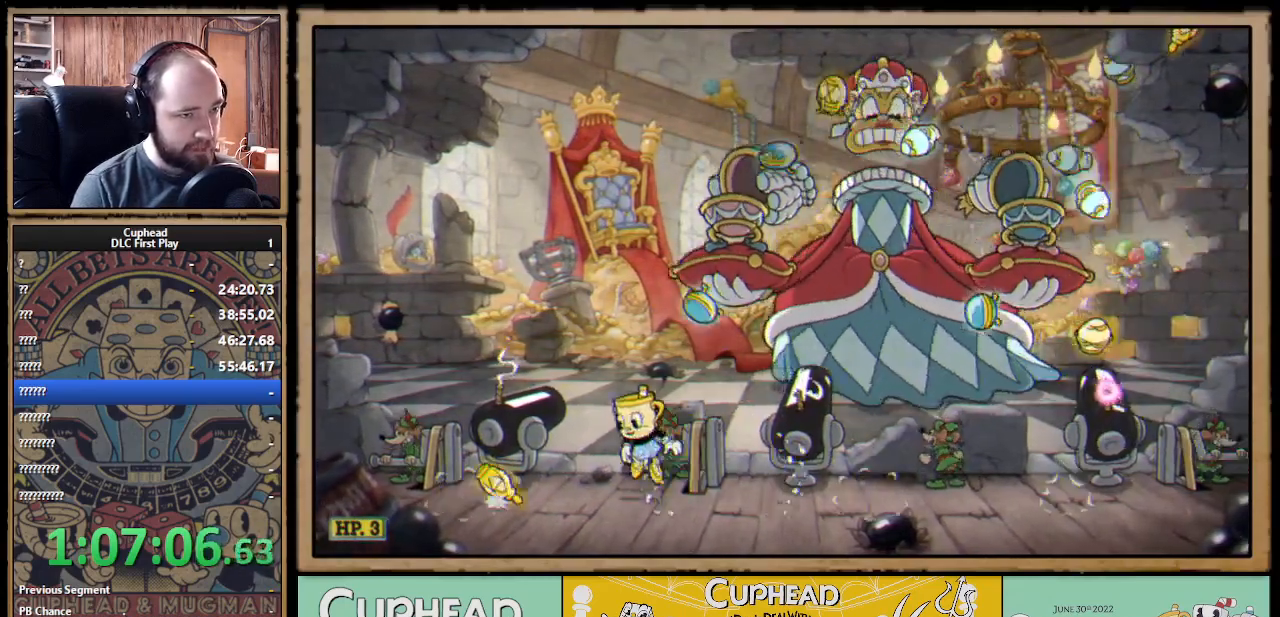
{"buttons": [], "left_stick": "right", "right_stick": "center", "events": [[200, "A", "up"], [333, "left_stick", "center"], [383, "left_stick", "right"]]}
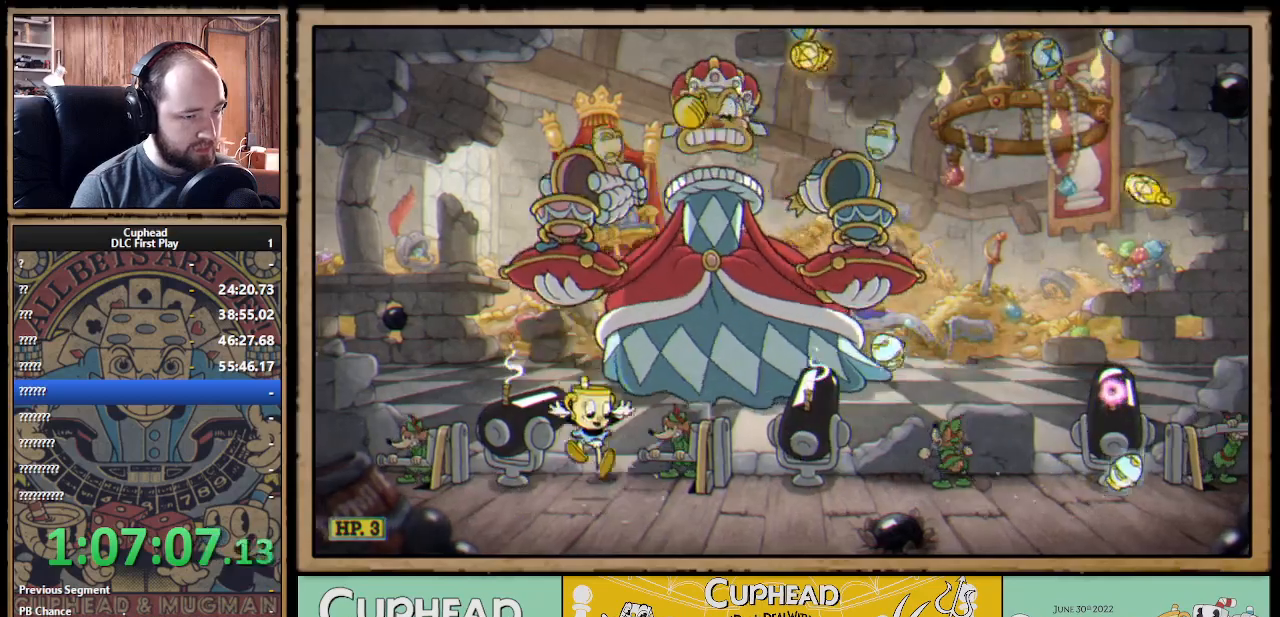
{"buttons": [], "left_stick": "right", "right_stick": "center", "events": [[350, "left_stick", "center"], [483, "left_stick", "right"]]}
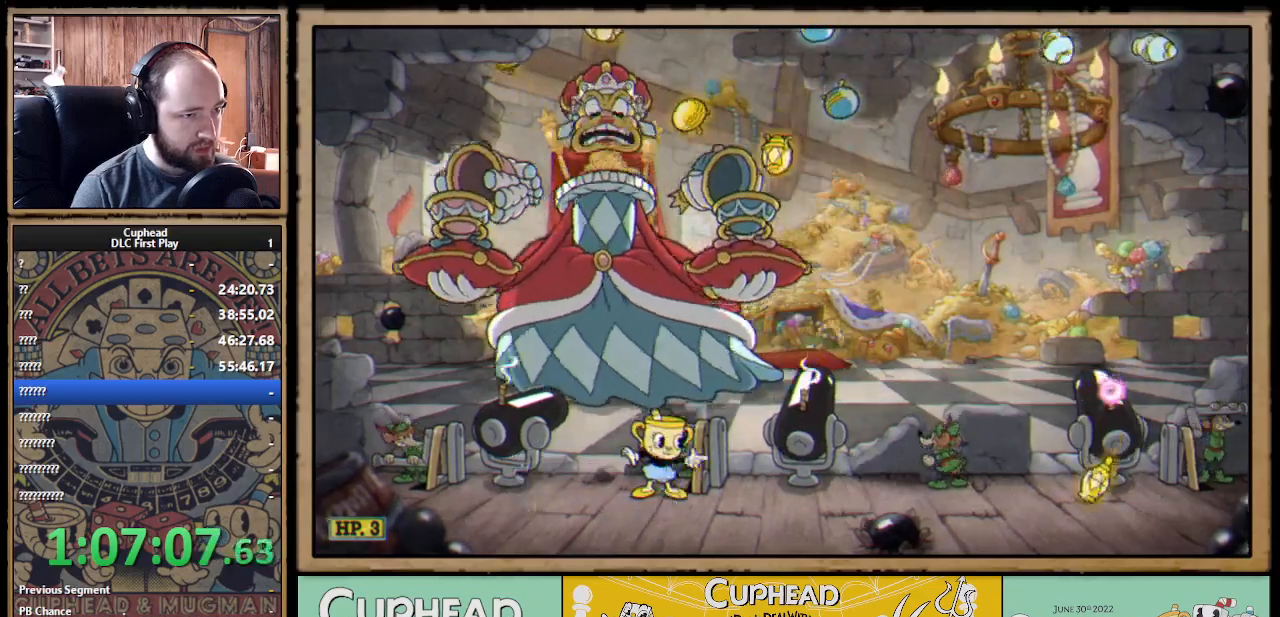
{"buttons": [], "left_stick": "center", "right_stick": "center", "events": [[133, "B", "down"], [250, "B", "up"], [500, "left_stick", "center"]]}
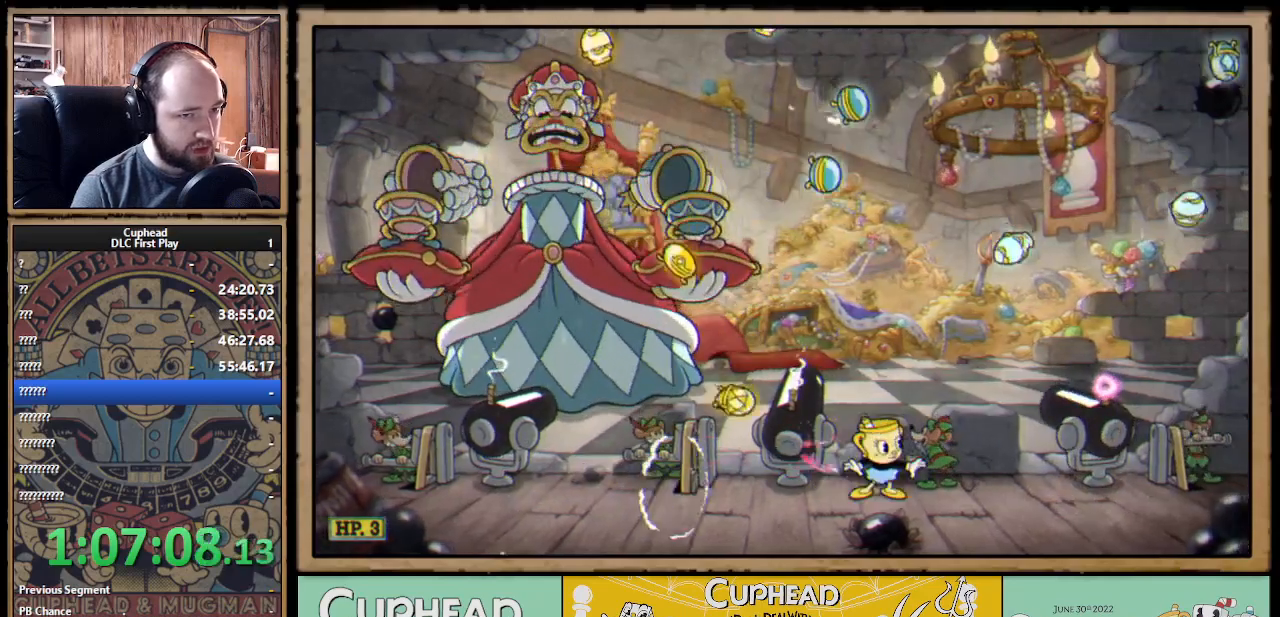
{"buttons": [], "left_stick": "center", "right_stick": "center", "events": [[67, "left_stick", "left"], [450, "left_stick", "center"]]}
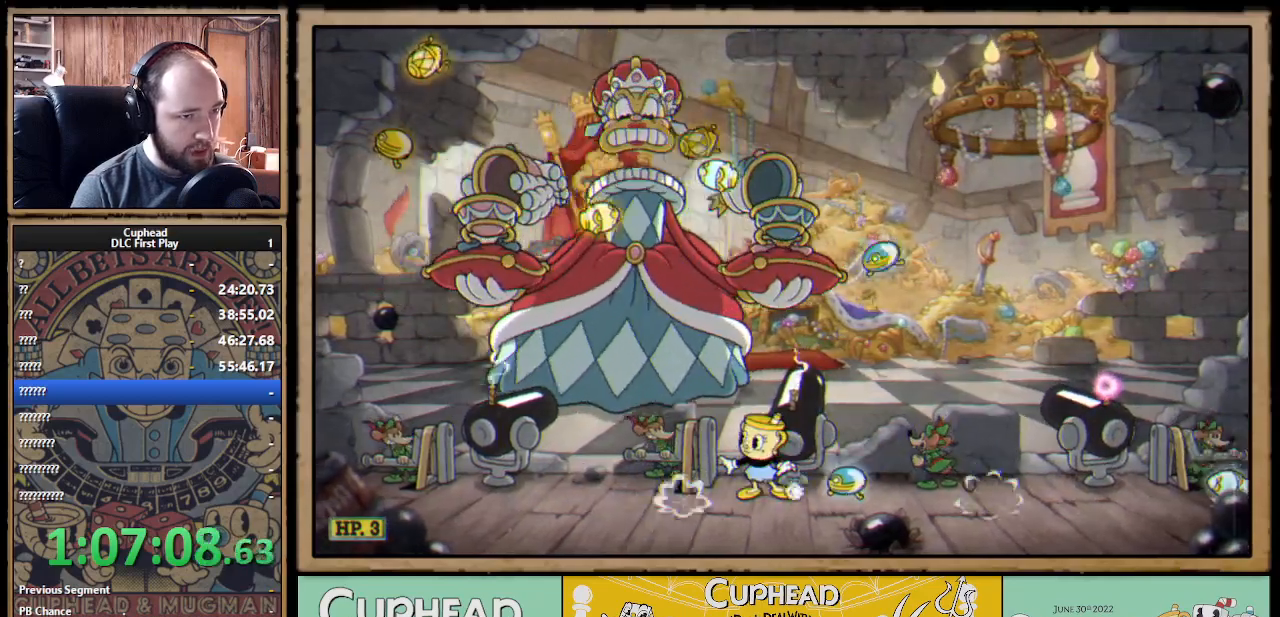
{"buttons": [], "left_stick": "right", "right_stick": "center", "events": [[83, "A", "down"], [83, "left_stick", "right"], [283, "A", "up"]]}
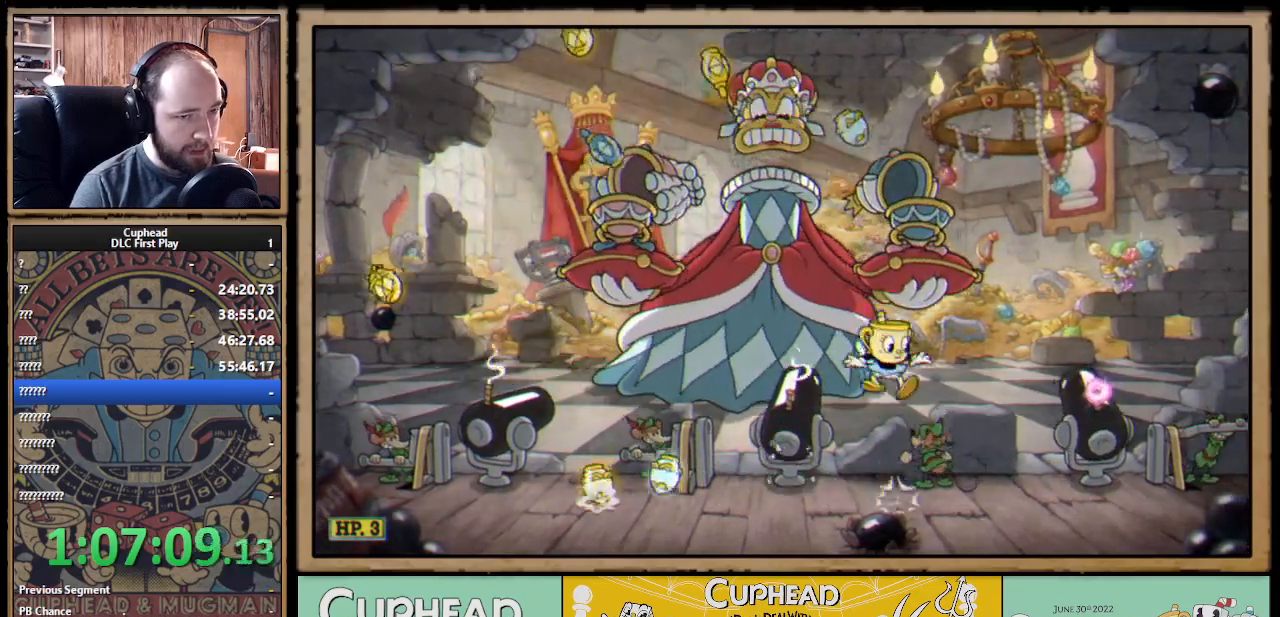
{"buttons": [], "left_stick": "right", "right_stick": "center", "events": []}
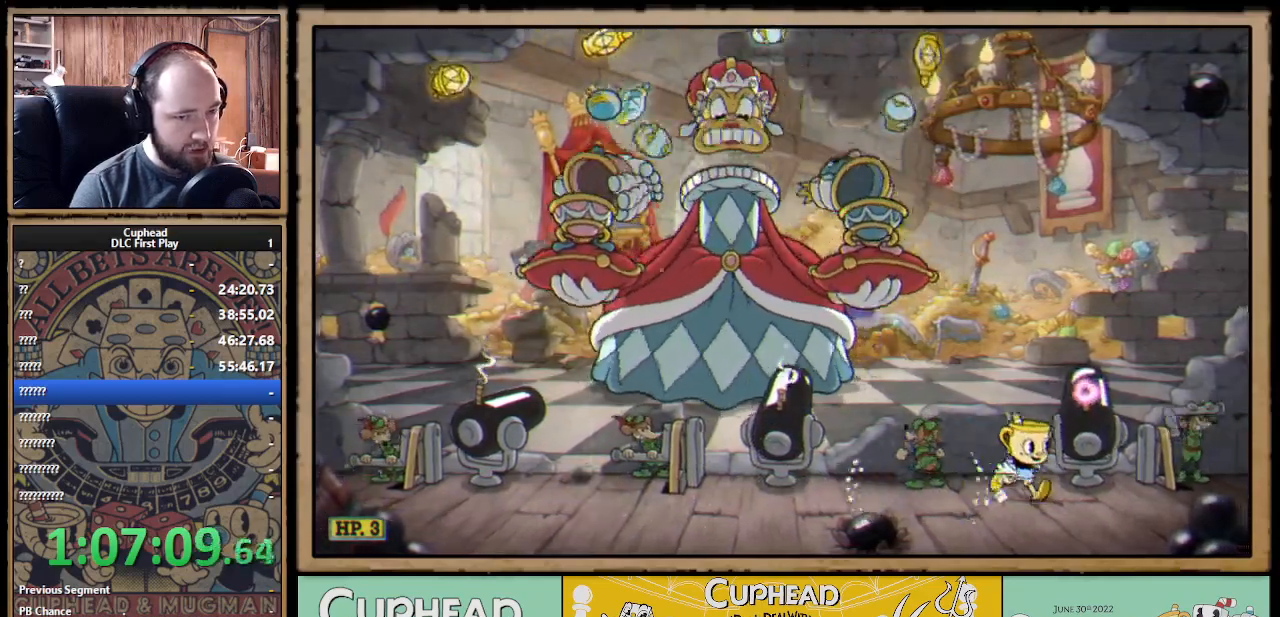
{"buttons": [], "left_stick": "center", "right_stick": "center", "events": [[83, "left_stick", "center"]]}
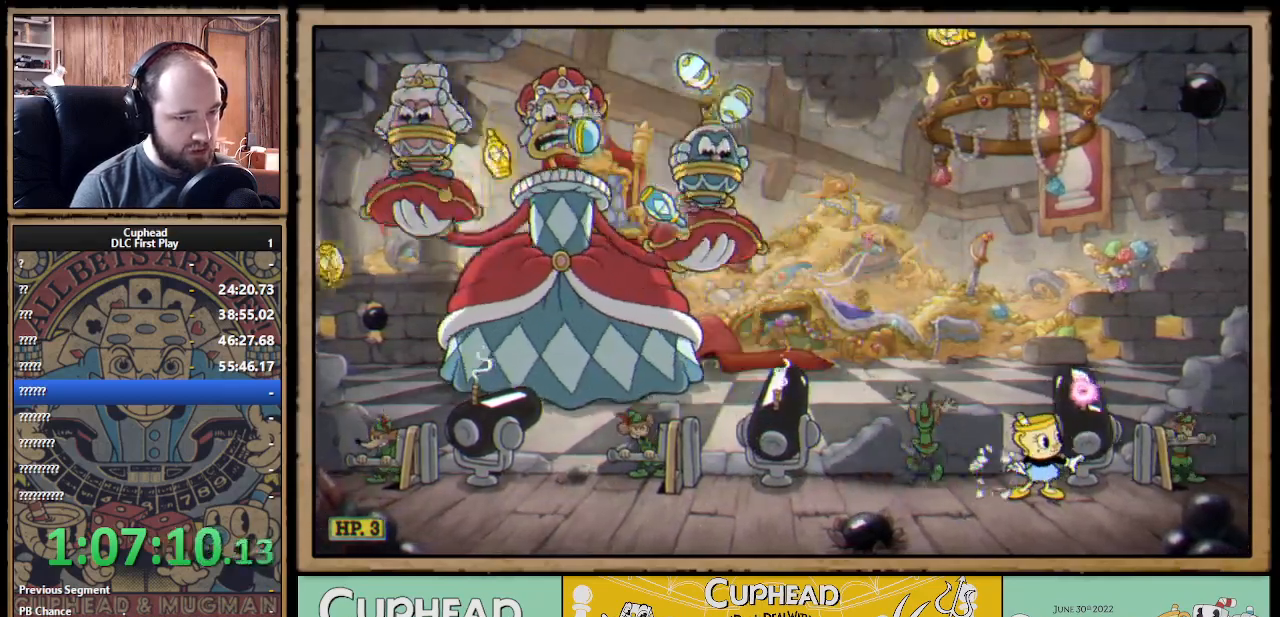
{"buttons": ["B"], "left_stick": "center", "right_stick": "center", "events": [[400, "A", "down"], [450, "B", "down"], [467, "A", "up"]]}
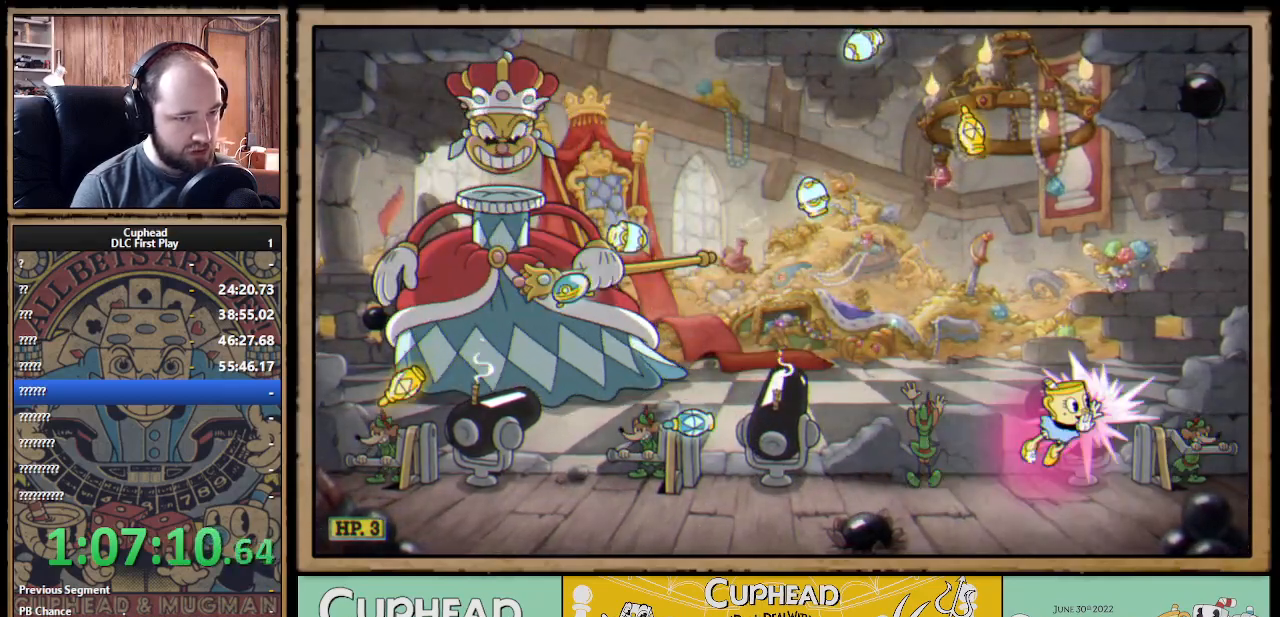
{"buttons": [], "left_stick": "right", "right_stick": "center", "events": [[50, "B", "up"], [400, "left_stick", "right"]]}
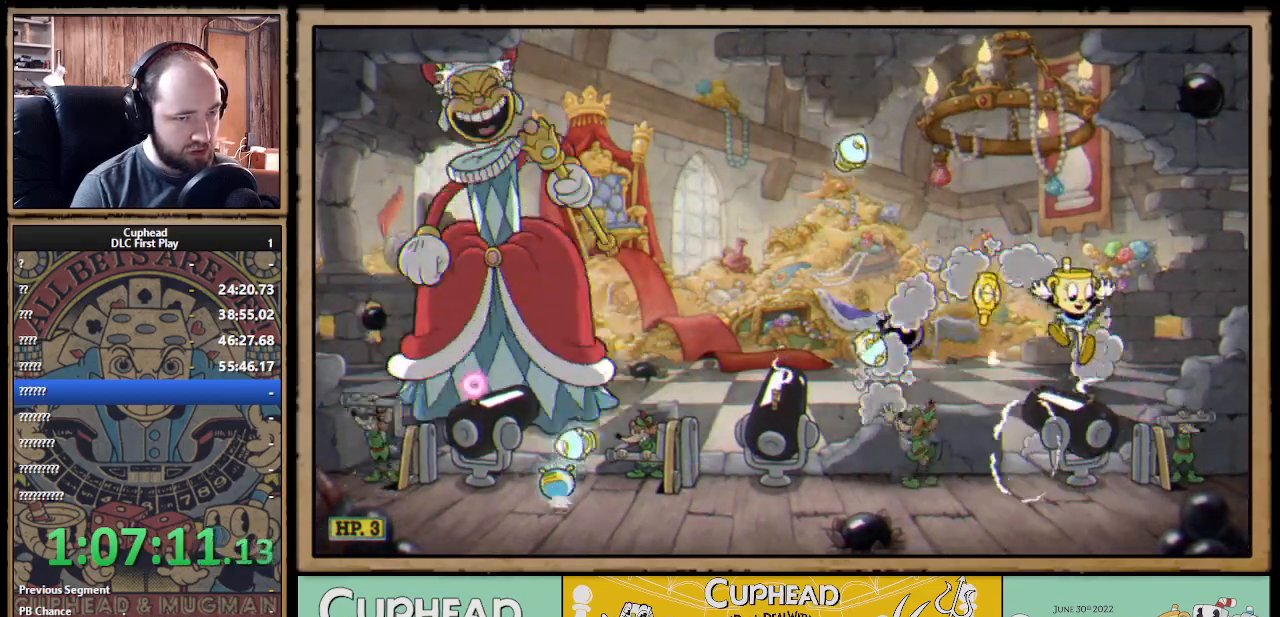
{"buttons": [], "left_stick": "left", "right_stick": "center", "events": [[267, "A", "down"], [300, "left_stick", "center"], [350, "left_stick", "left"], [450, "A", "up"]]}
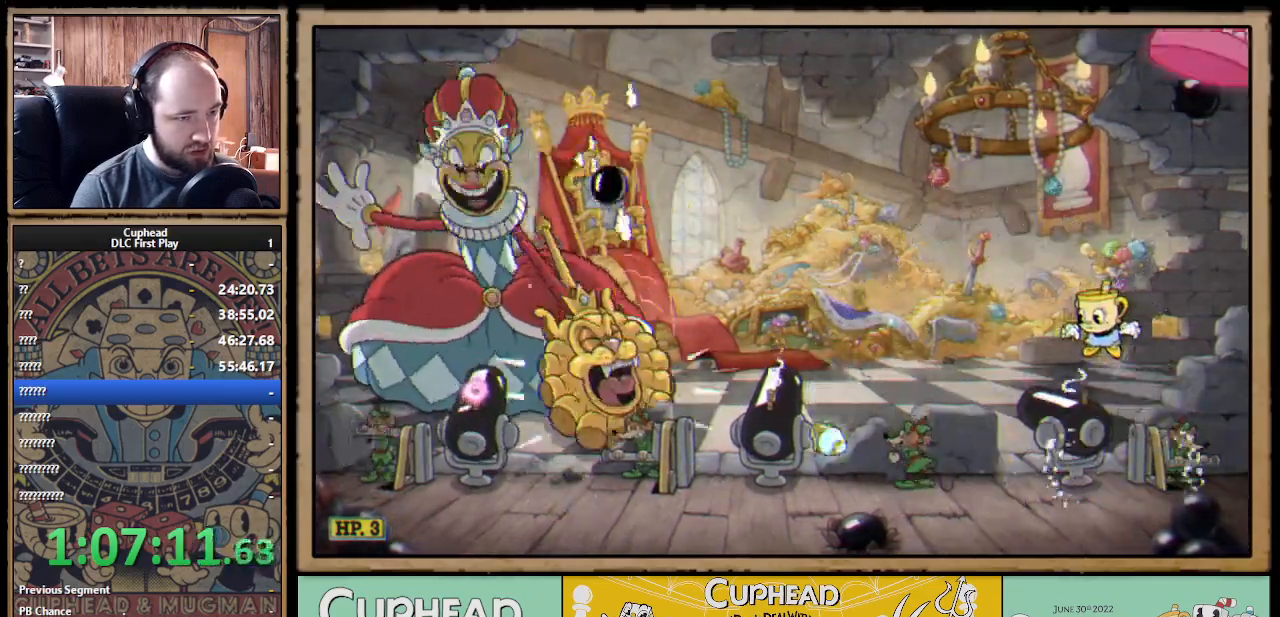
{"buttons": [], "left_stick": "left", "right_stick": "center", "events": []}
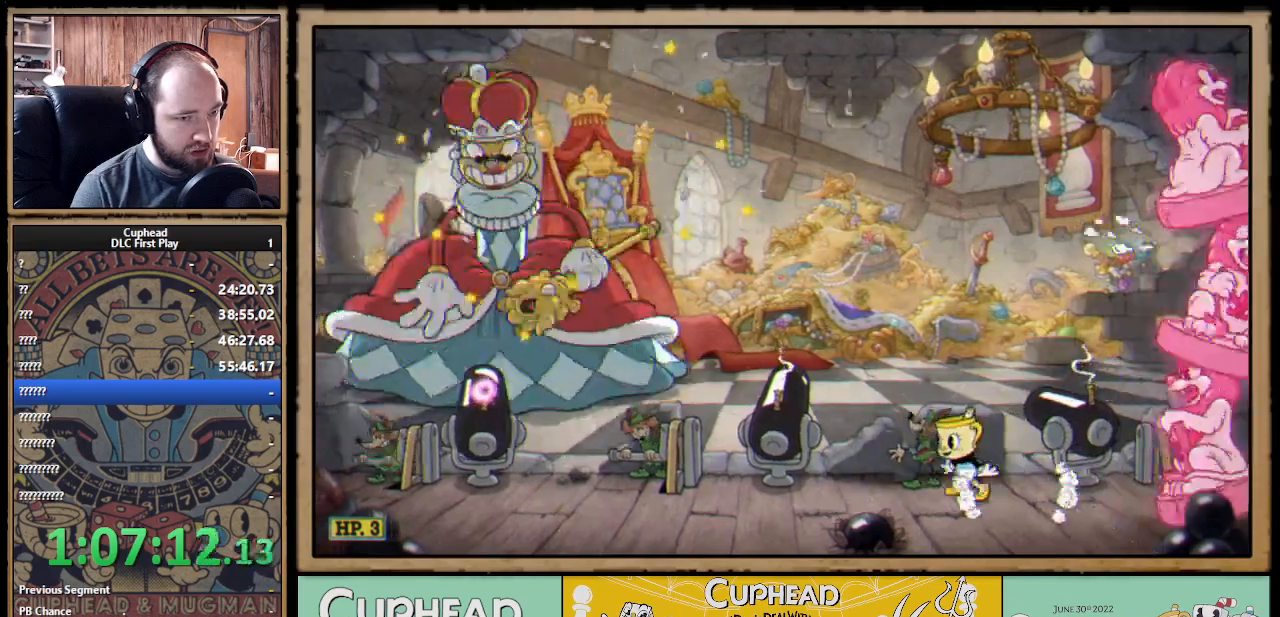
{"buttons": [], "left_stick": "right", "right_stick": "center", "events": [[167, "A", "down"], [283, "A", "up"], [300, "left_stick", "right"], [333, "B", "down"], [417, "B", "up"], [450, "B", "down"], [483, "B", "up"]]}
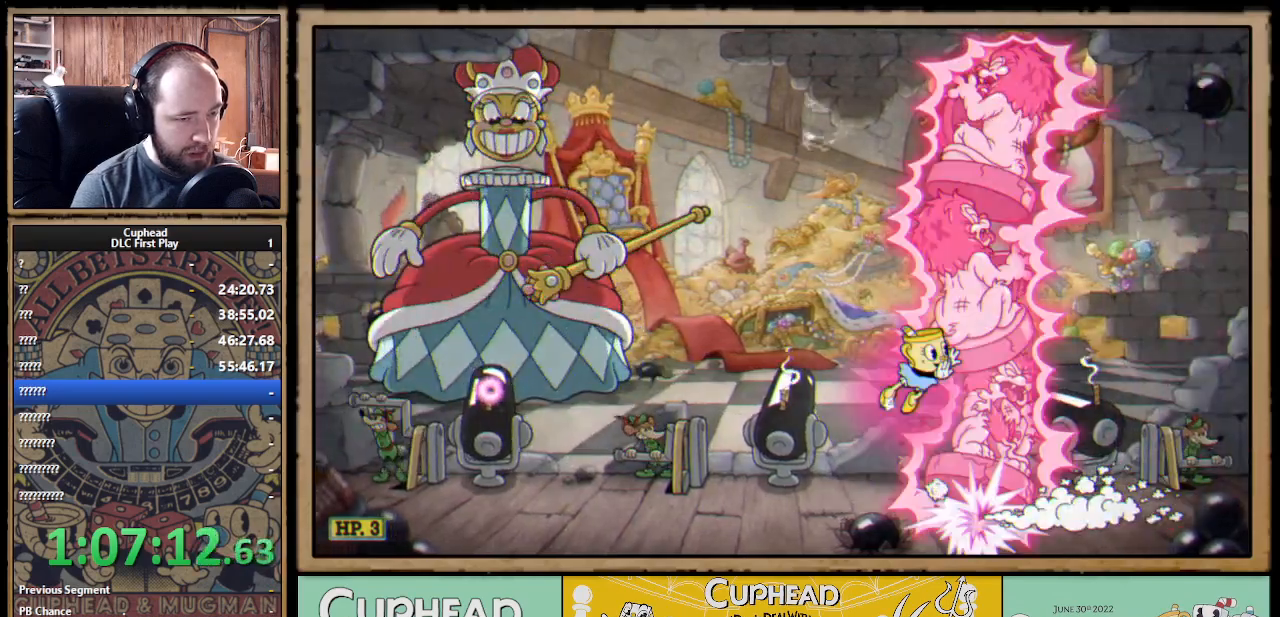
{"buttons": [], "left_stick": "left", "right_stick": "center", "events": [[50, "B", "down"], [100, "B", "up"], [183, "left_stick", "center"], [400, "left_stick", "left"]]}
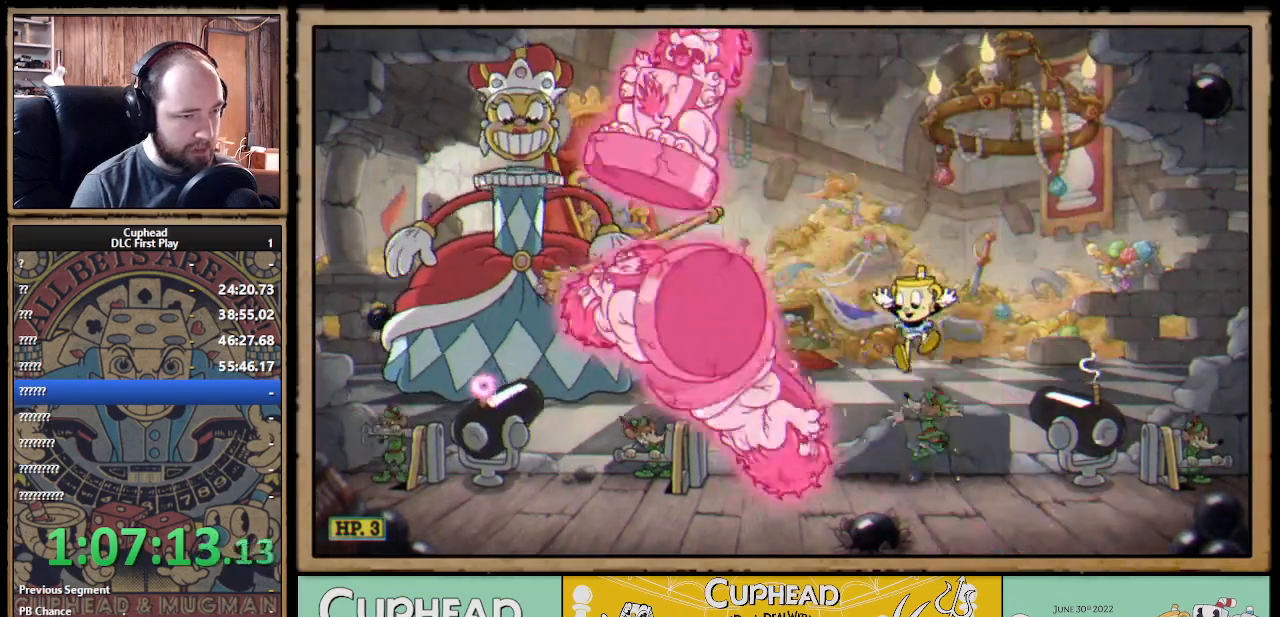
{"buttons": [], "left_stick": "left", "right_stick": "center", "events": []}
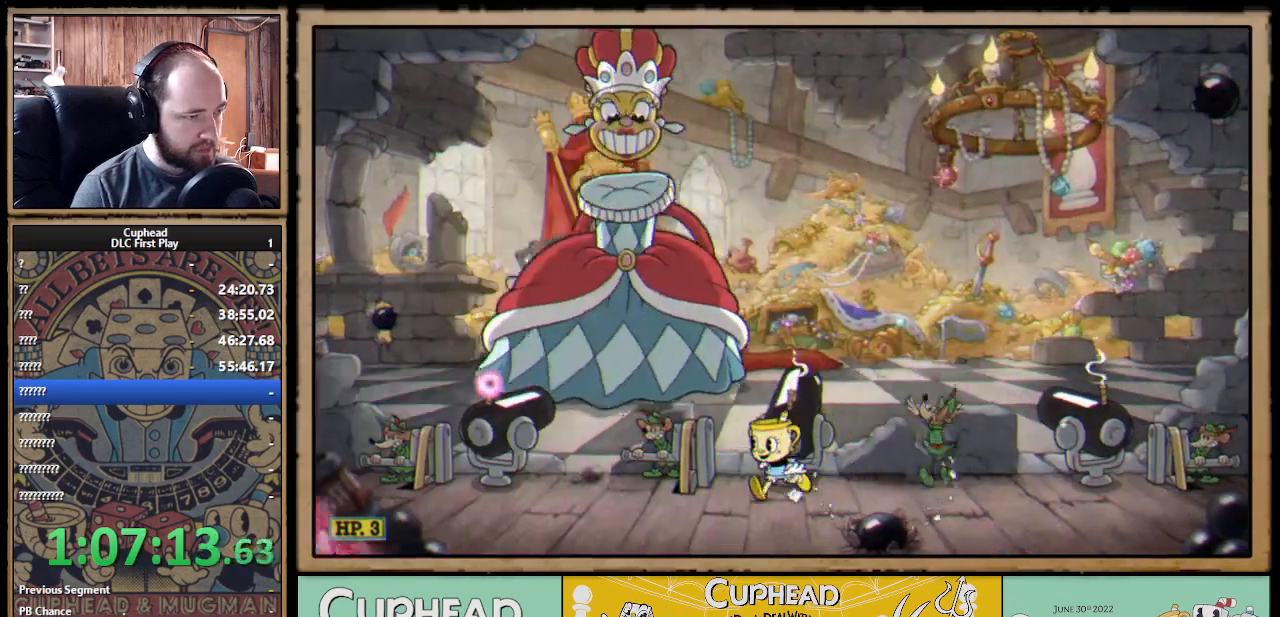
{"buttons": [], "left_stick": "left", "right_stick": "center", "events": []}
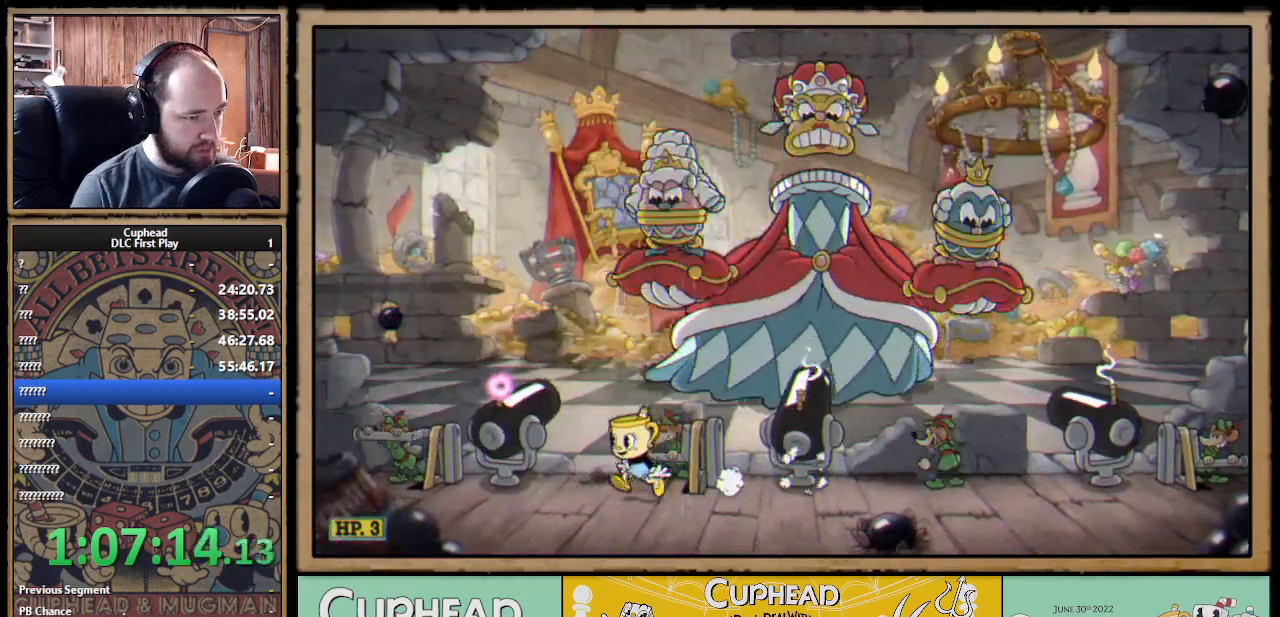
{"buttons": [], "left_stick": "center", "right_stick": "center", "events": [[133, "left_stick", "center"], [283, "left_stick", "right"], [433, "left_stick", "center"]]}
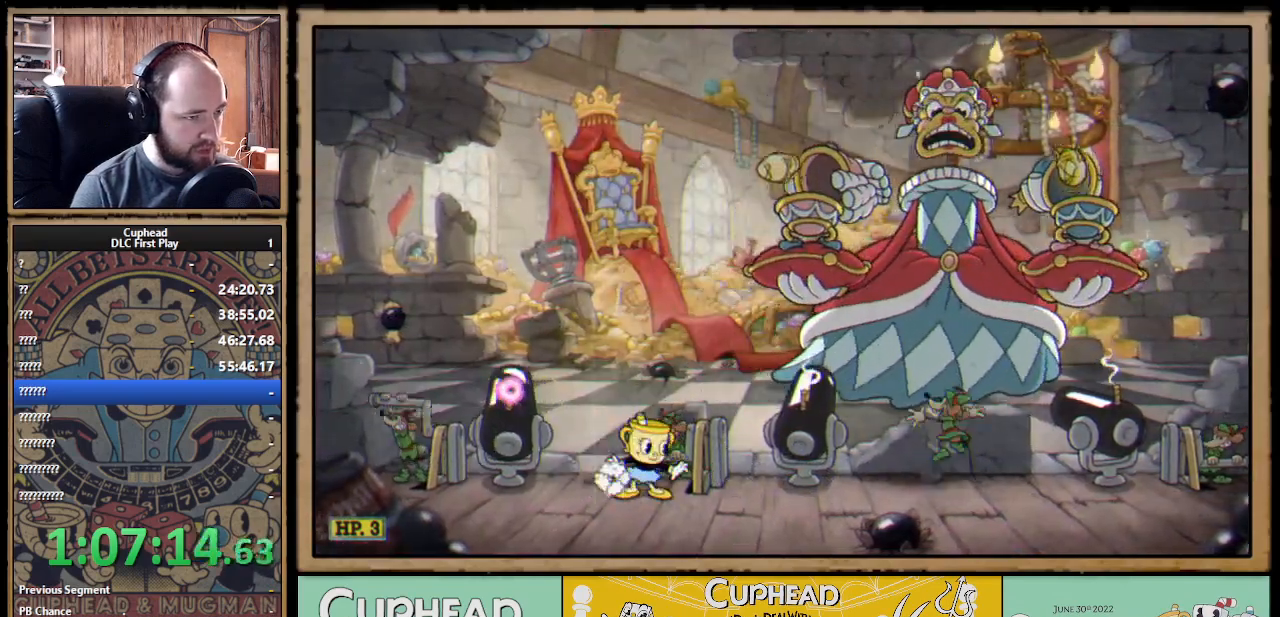
{"buttons": [], "left_stick": "center", "right_stick": "center", "events": [[50, "left_stick", "left"], [283, "left_stick", "center"]]}
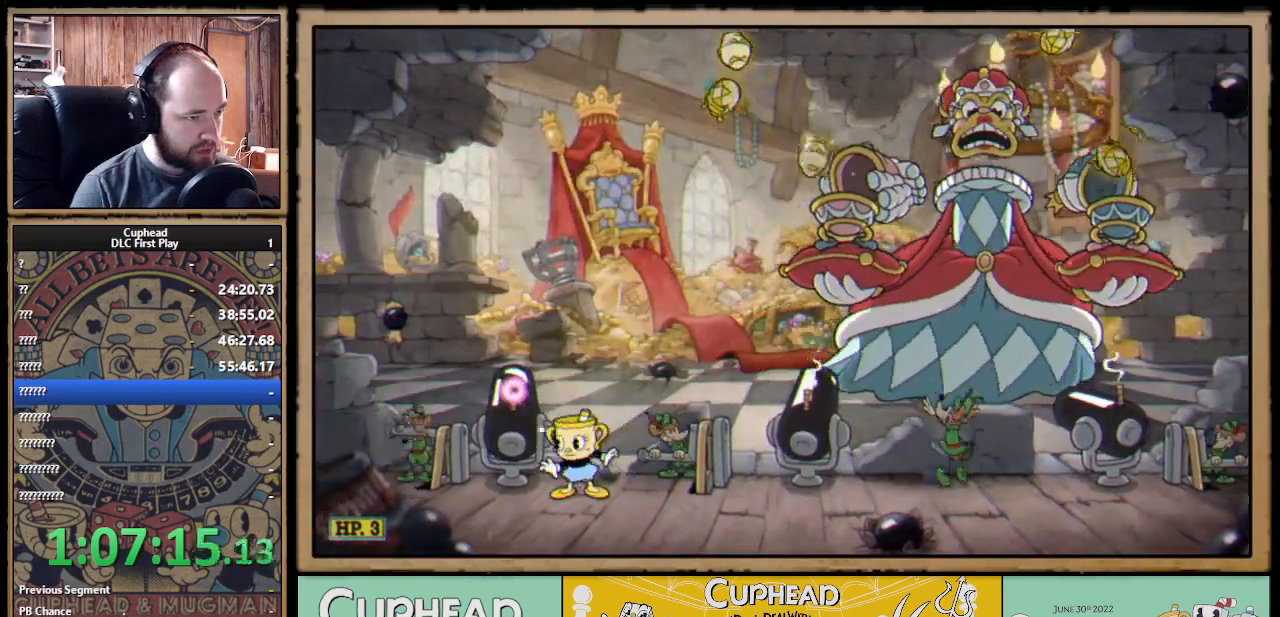
{"buttons": [], "left_stick": "left", "right_stick": "center", "events": [[467, "left_stick", "left"]]}
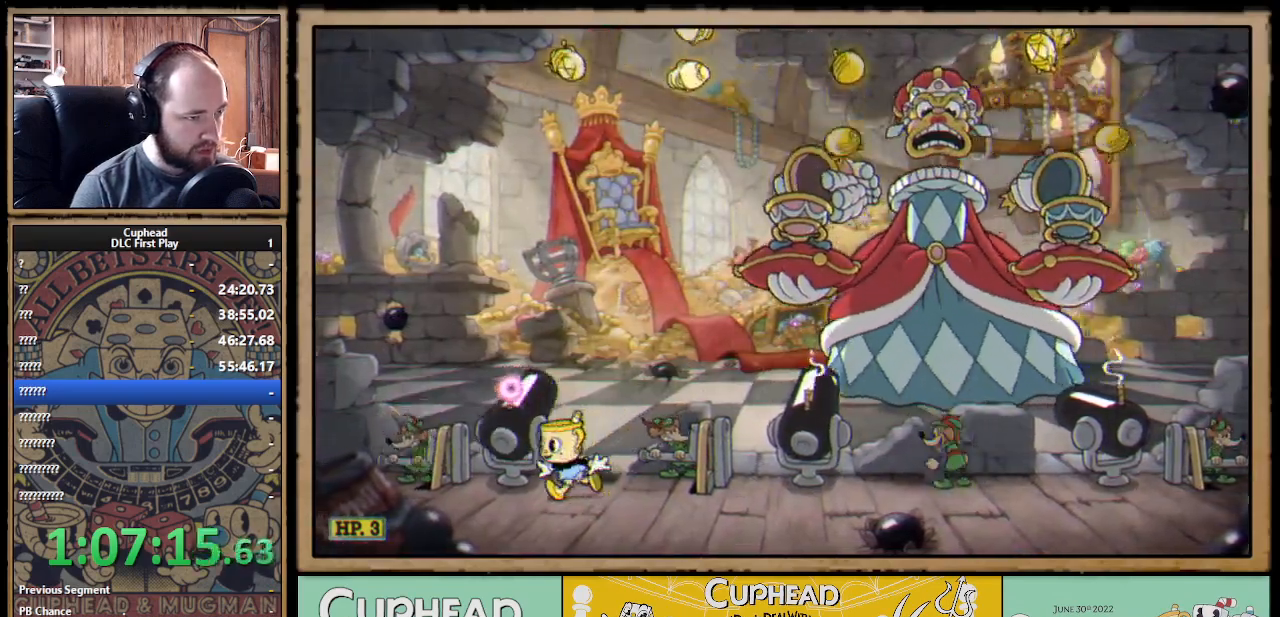
{"buttons": [], "left_stick": "center", "right_stick": "center", "events": [[17, "A", "down"], [100, "B", "down"], [117, "A", "up"], [150, "B", "up"], [183, "B", "down"], [250, "B", "up"], [400, "left_stick", "center"]]}
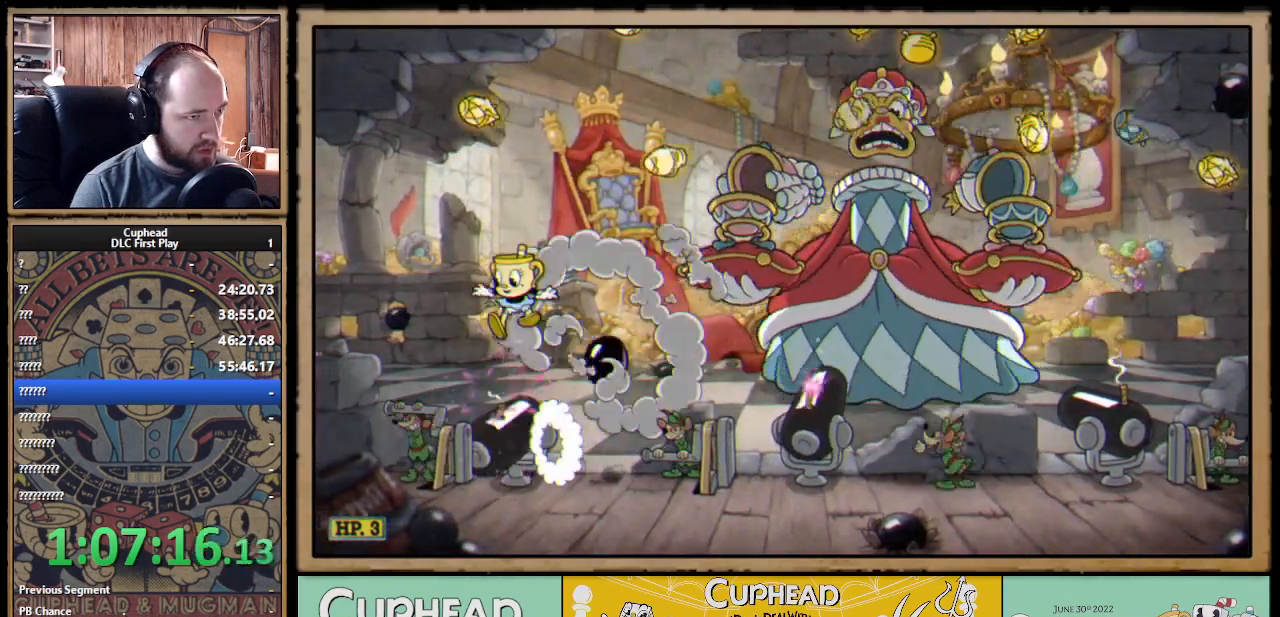
{"buttons": [], "left_stick": "center", "right_stick": "center", "events": [[50, "left_stick", "right"], [117, "left_stick", "center"], [183, "left_stick", "left"], [367, "left_stick", "center"]]}
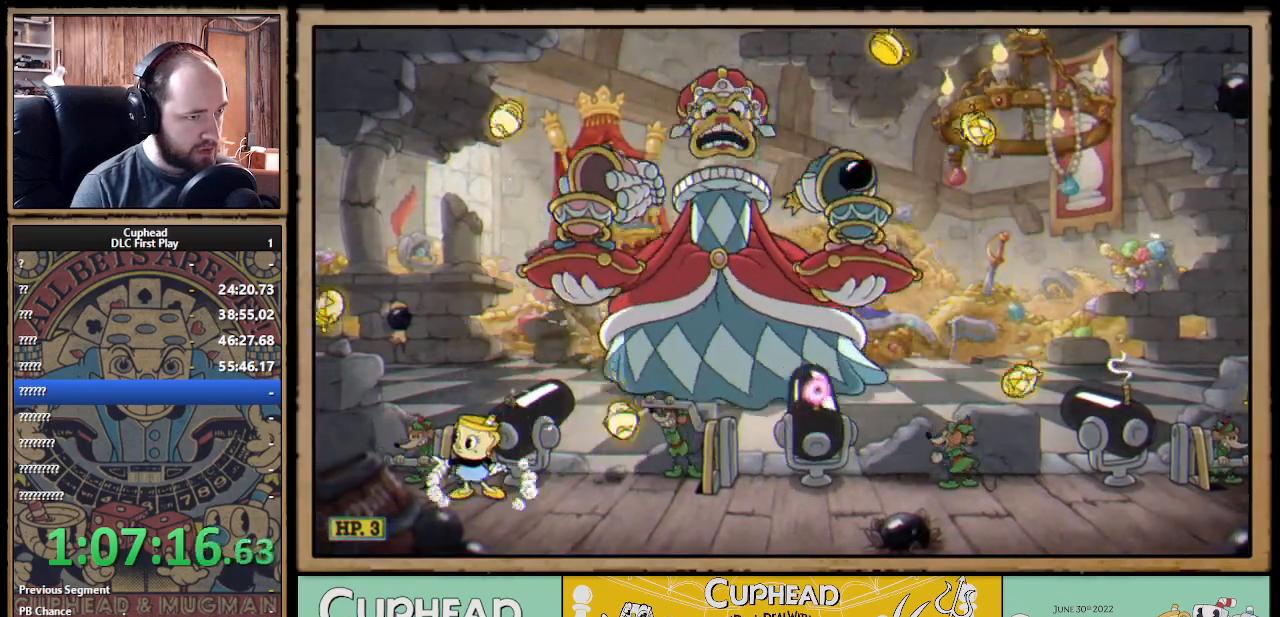
{"buttons": [], "left_stick": "right", "right_stick": "center", "events": [[33, "A", "down"], [33, "left_stick", "right"], [117, "A", "up"]]}
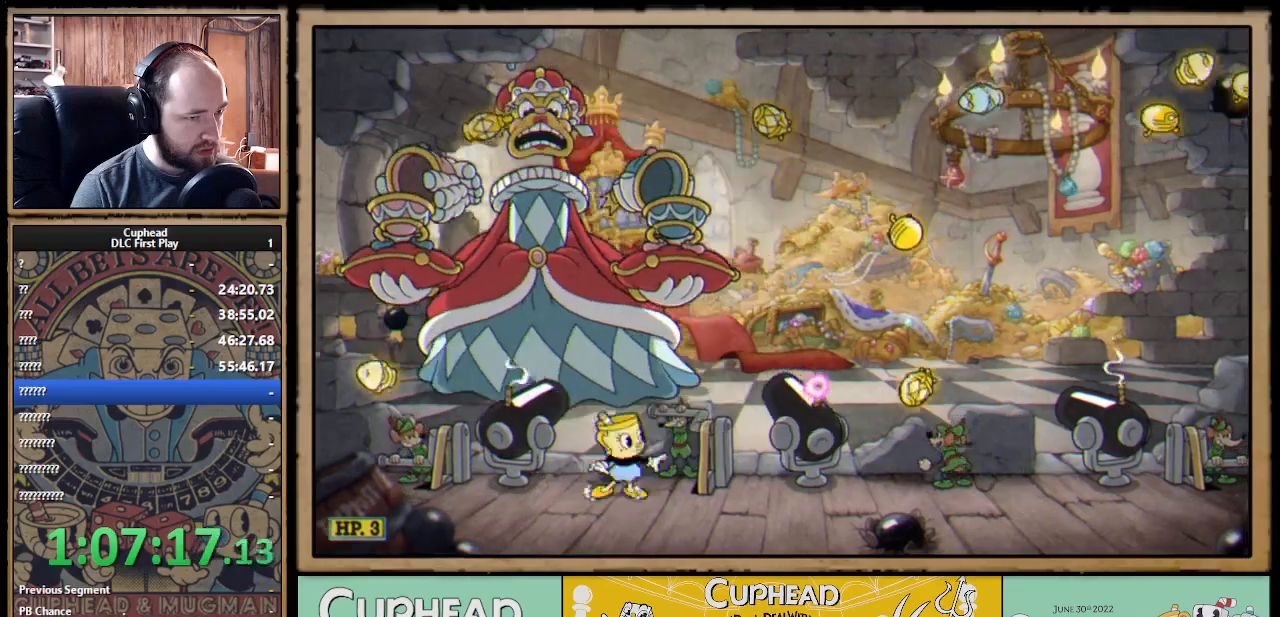
{"buttons": [], "left_stick": "right", "right_stick": "center", "events": [[333, "left_stick", "center"], [450, "left_stick", "right"]]}
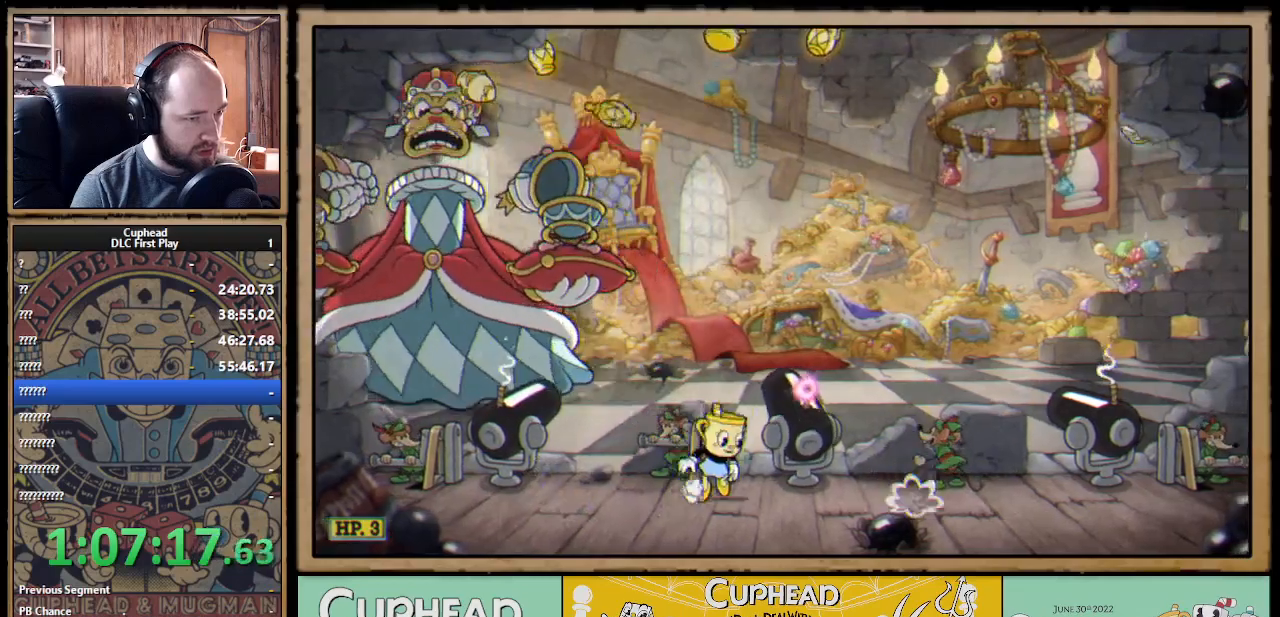
{"buttons": [], "left_stick": "right", "right_stick": "center", "events": [[17, "A", "down"], [100, "A", "up"], [100, "B", "down"], [183, "left_stick", "center"], [300, "B", "up"], [367, "B", "down"], [400, "B", "up"], [417, "left_stick", "right"]]}
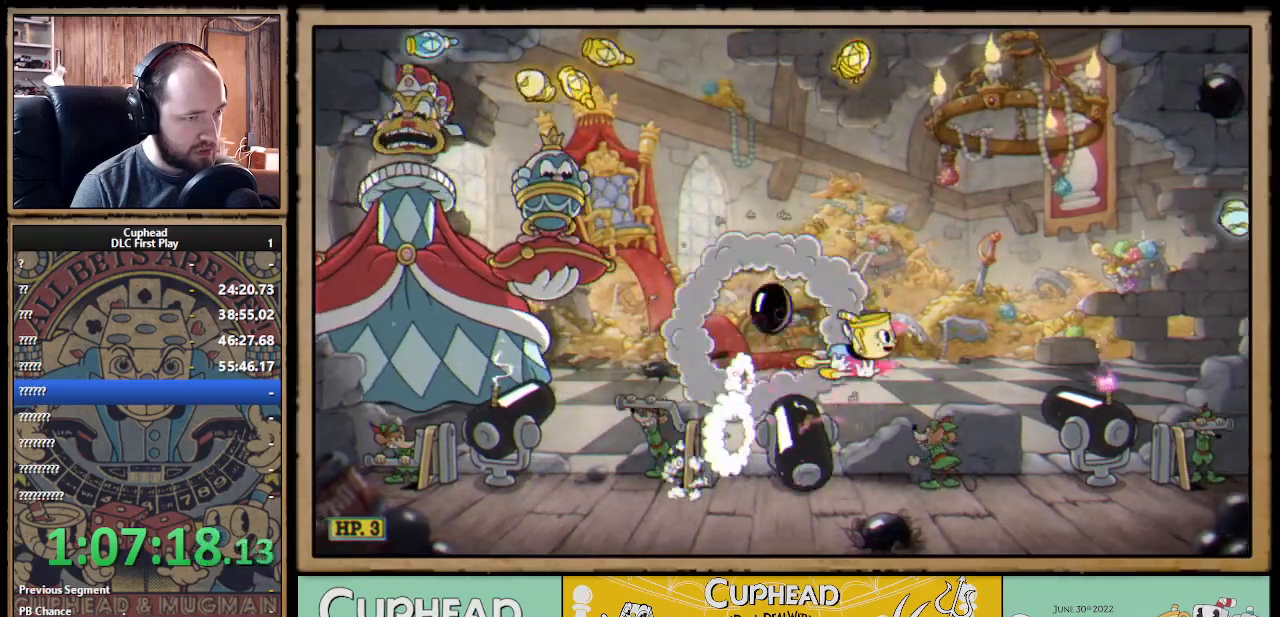
{"buttons": [], "left_stick": "left", "right_stick": "center", "events": [[67, "left_stick", "center"], [167, "left_stick", "left"]]}